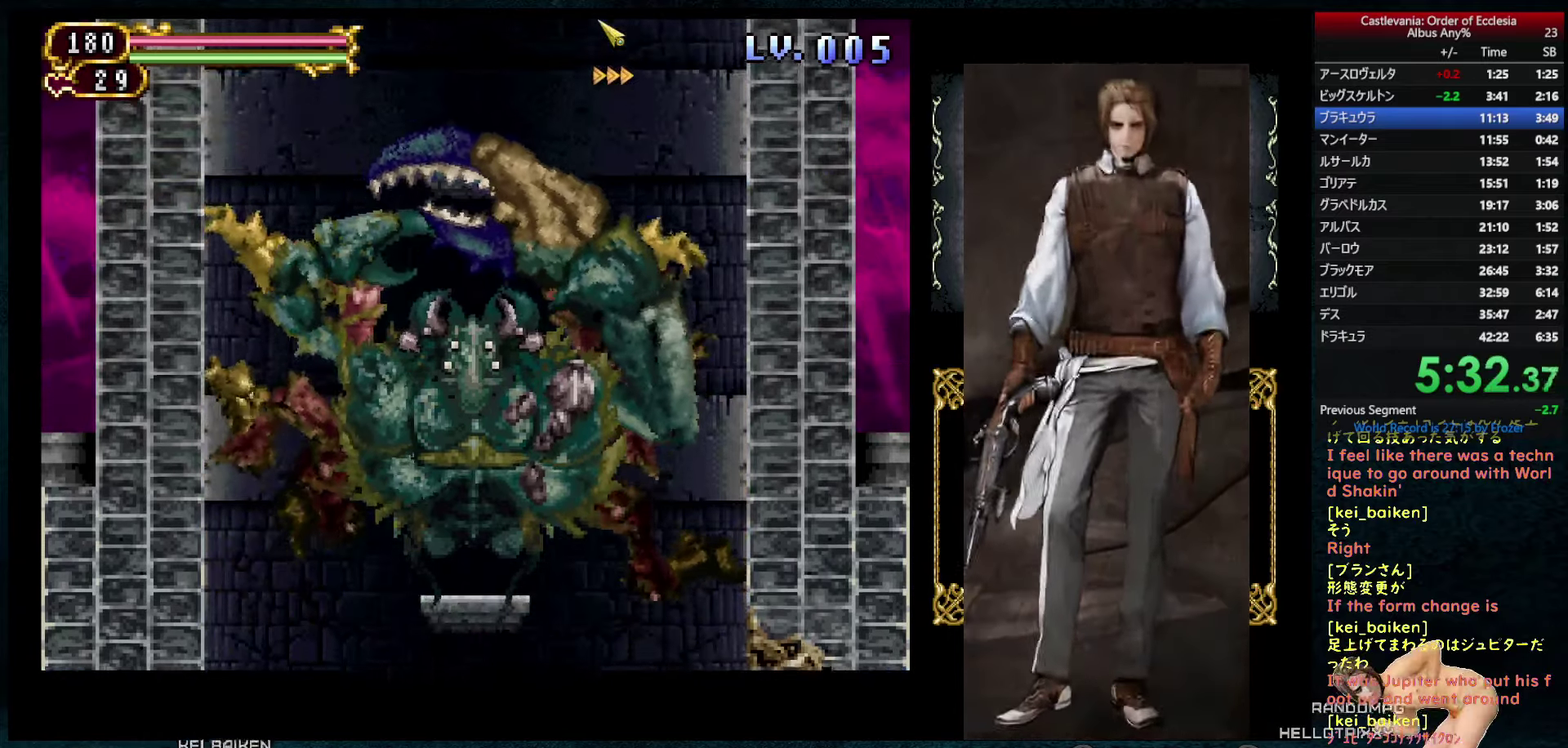
Gameplay with a controller (PlayStation layout); each line is a JSON object with the inputs held at the frame after it. "events" lists button and stick changes between this image and that frame as [ms after this image, input, new state], when the widget could be followed in between. This overlay highlights the sticks when they move; stick clicks (L3 R3) are not distinguishable. Not read: L3 R3.
{"buttons": [], "left_stick": "center", "right_stick": "down", "events": [[183, "right_stick", "right"], [250, "right_stick", "center"], [483, "right_stick", "down"]]}
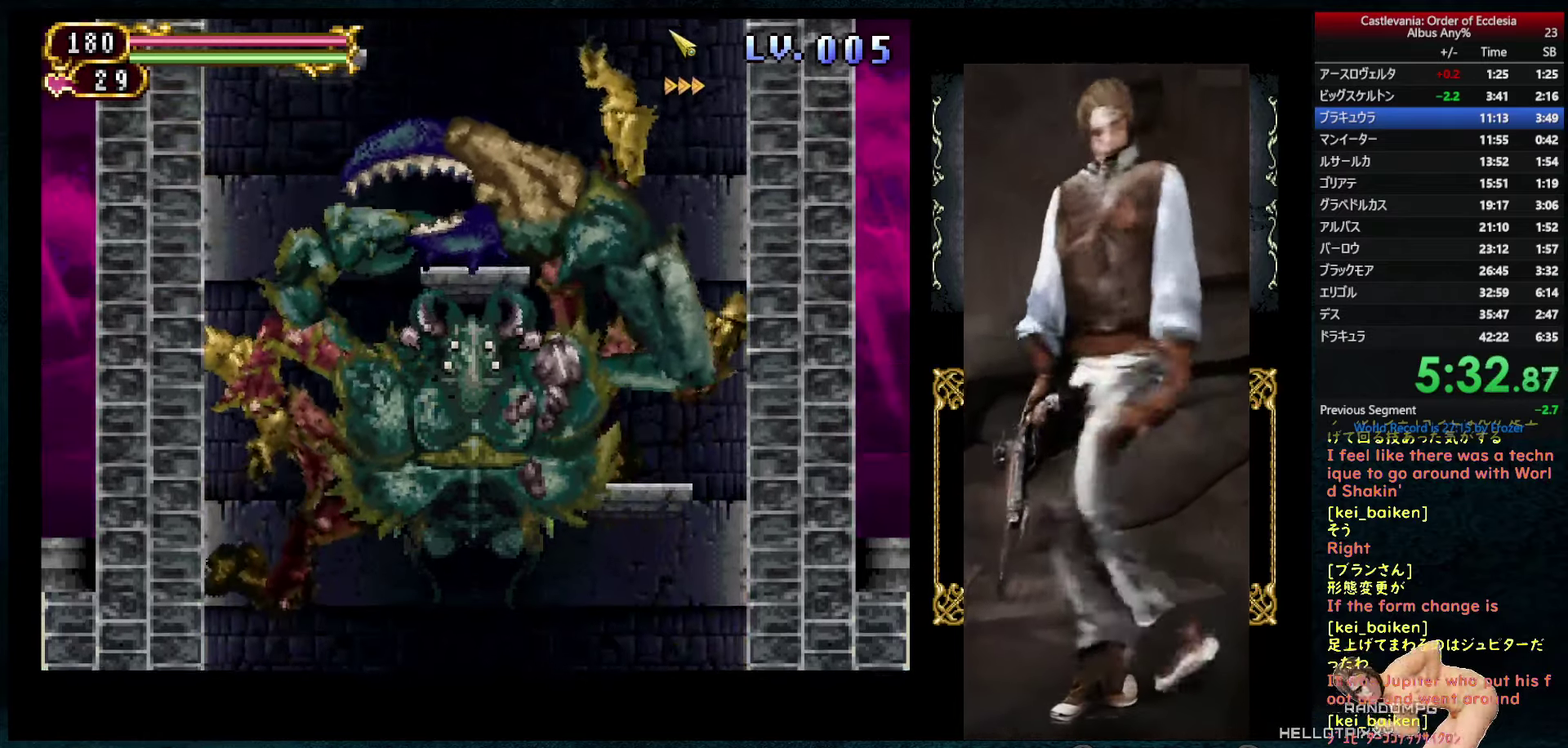
{"buttons": [], "left_stick": "center", "right_stick": "center", "events": [[100, "right_stick", "center"], [383, "right_stick", "up"], [433, "right_stick", "center"]]}
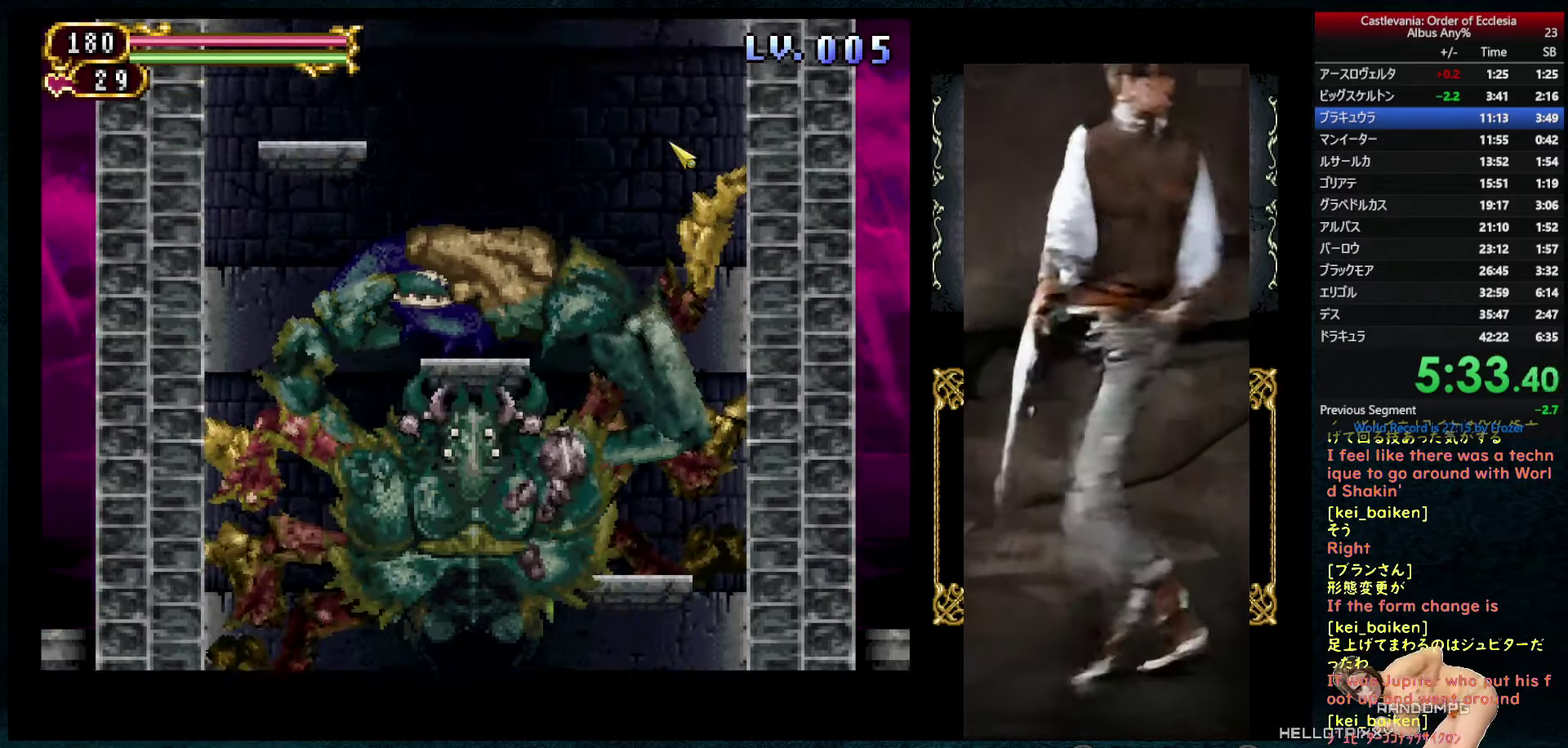
{"buttons": ["CIRCLE", "DPAD_LEFT"], "left_stick": "center", "right_stick": "center", "events": [[416, "DPAD_LEFT", "down"], [483, "CIRCLE", "down"]]}
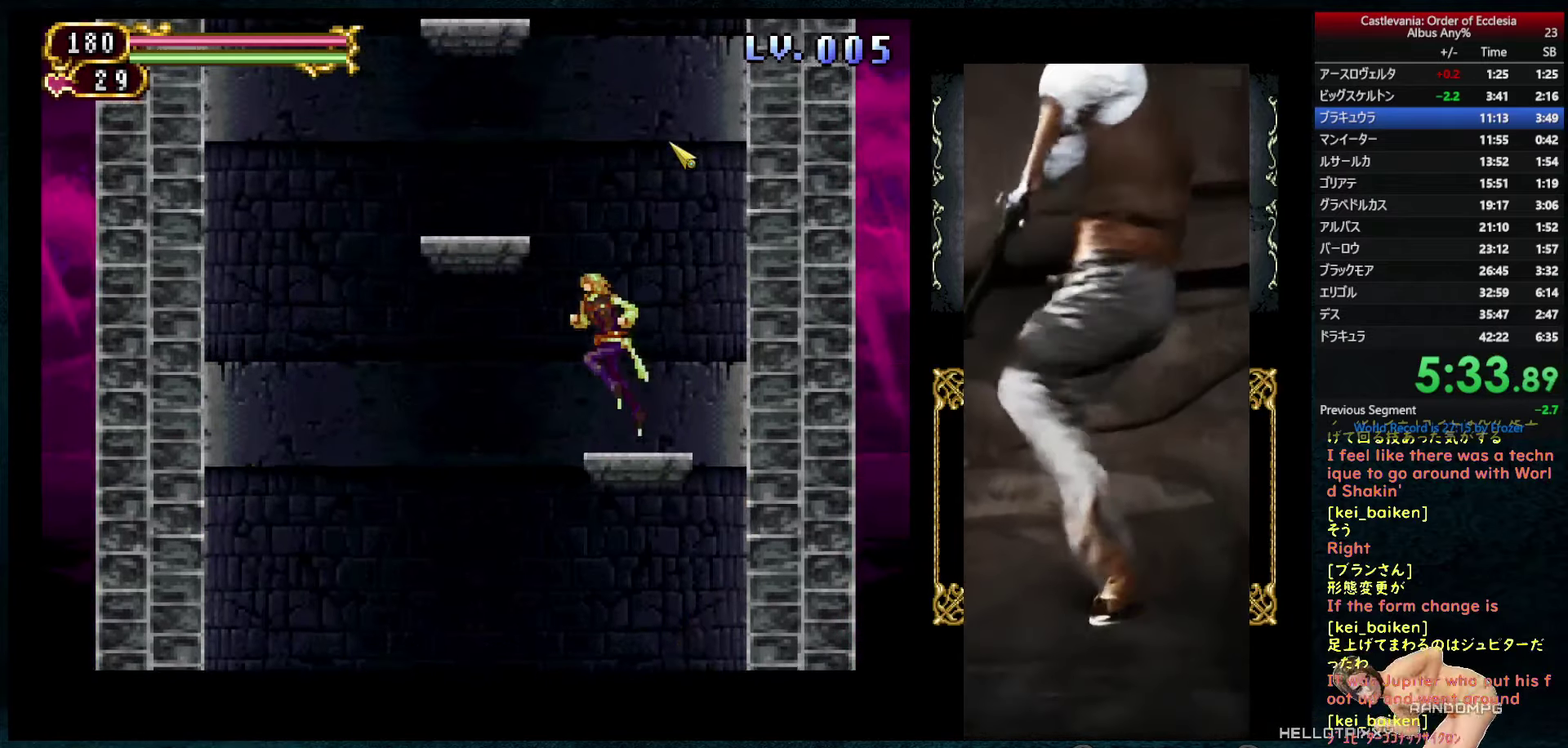
{"buttons": ["R1", "DPAD_LEFT"], "left_stick": "center", "right_stick": "center", "events": [[83, "CIRCLE", "up"], [183, "R1", "down"], [333, "R1", "up"], [483, "R1", "down"]]}
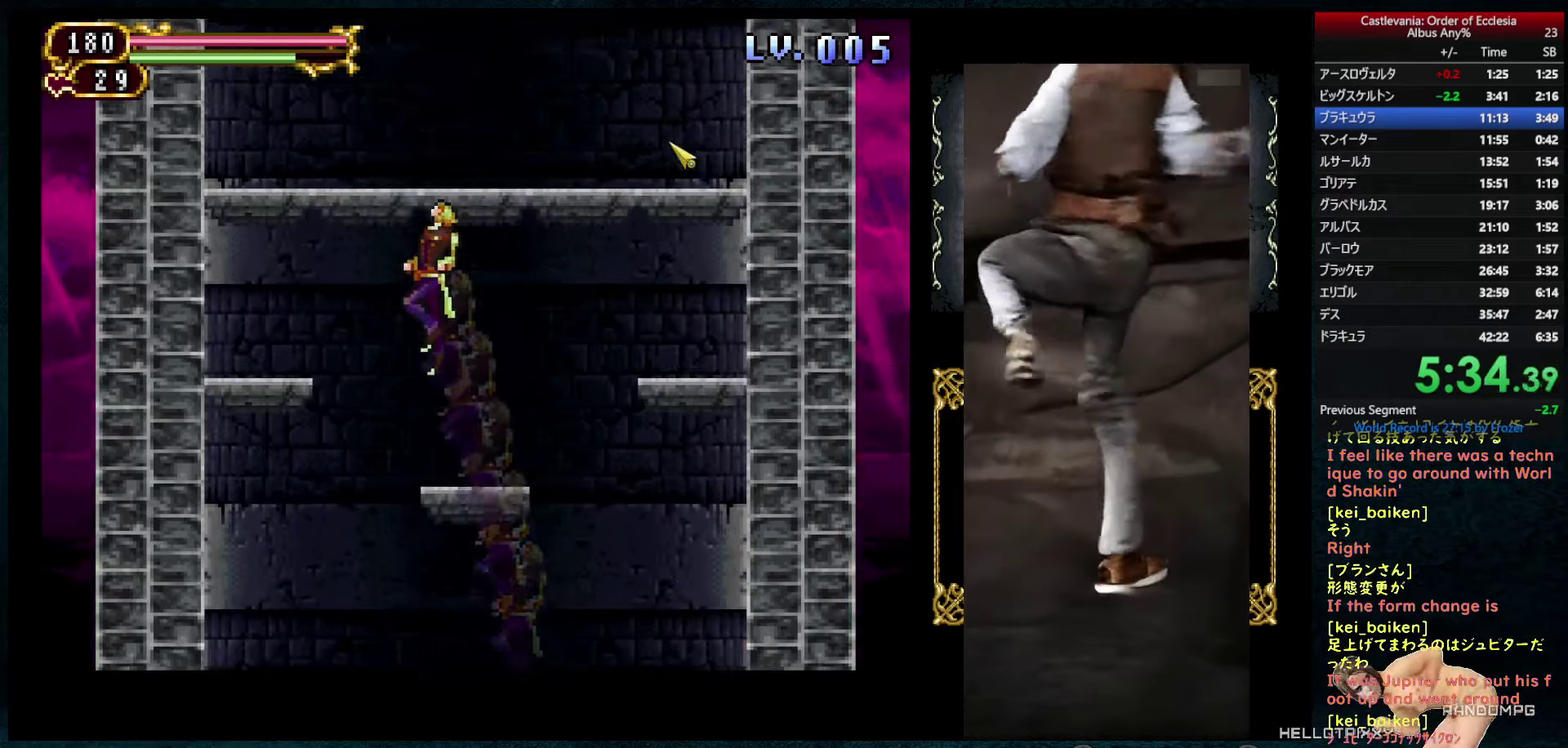
{"buttons": ["DPAD_LEFT"], "left_stick": "center", "right_stick": "center", "events": [[83, "R1", "up"]]}
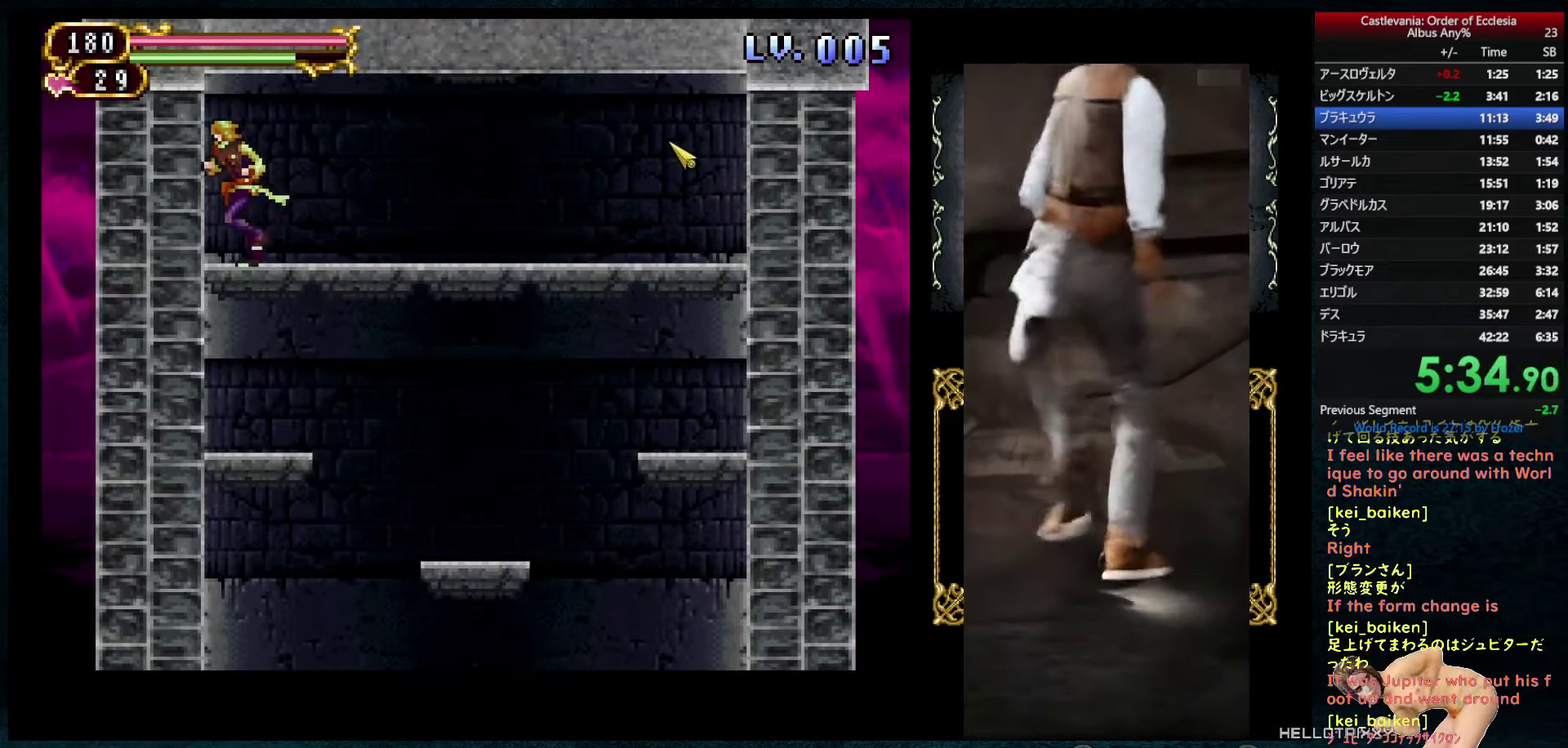
{"buttons": [], "left_stick": "center", "right_stick": "center", "events": [[66, "DPAD_DOWN", "down"], [83, "DPAD_LEFT", "up"], [100, "DPAD_RIGHT", "down"], [333, "DPAD_RIGHT", "up"], [350, "DPAD_DOWN", "up"]]}
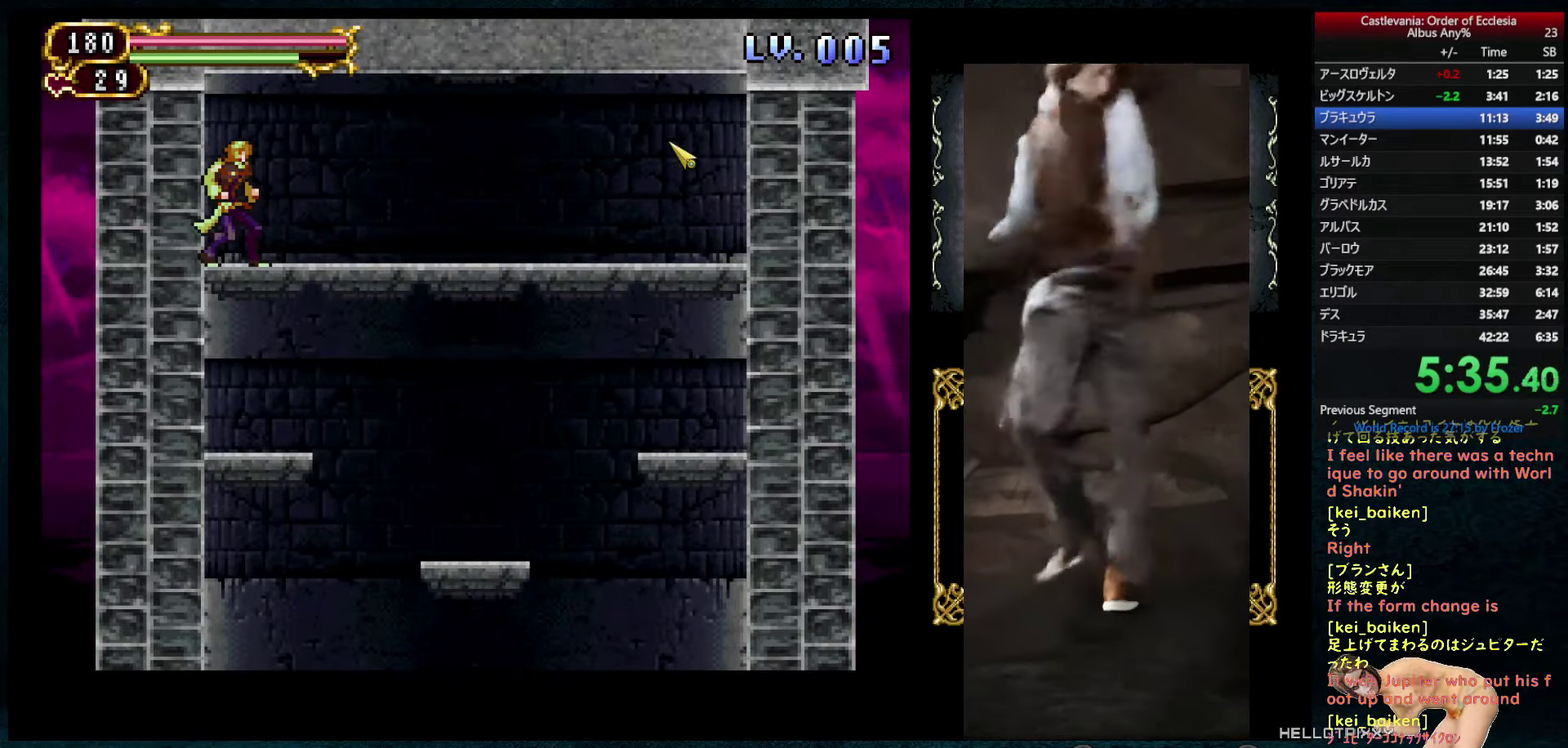
{"buttons": [], "left_stick": "center", "right_stick": "center", "events": []}
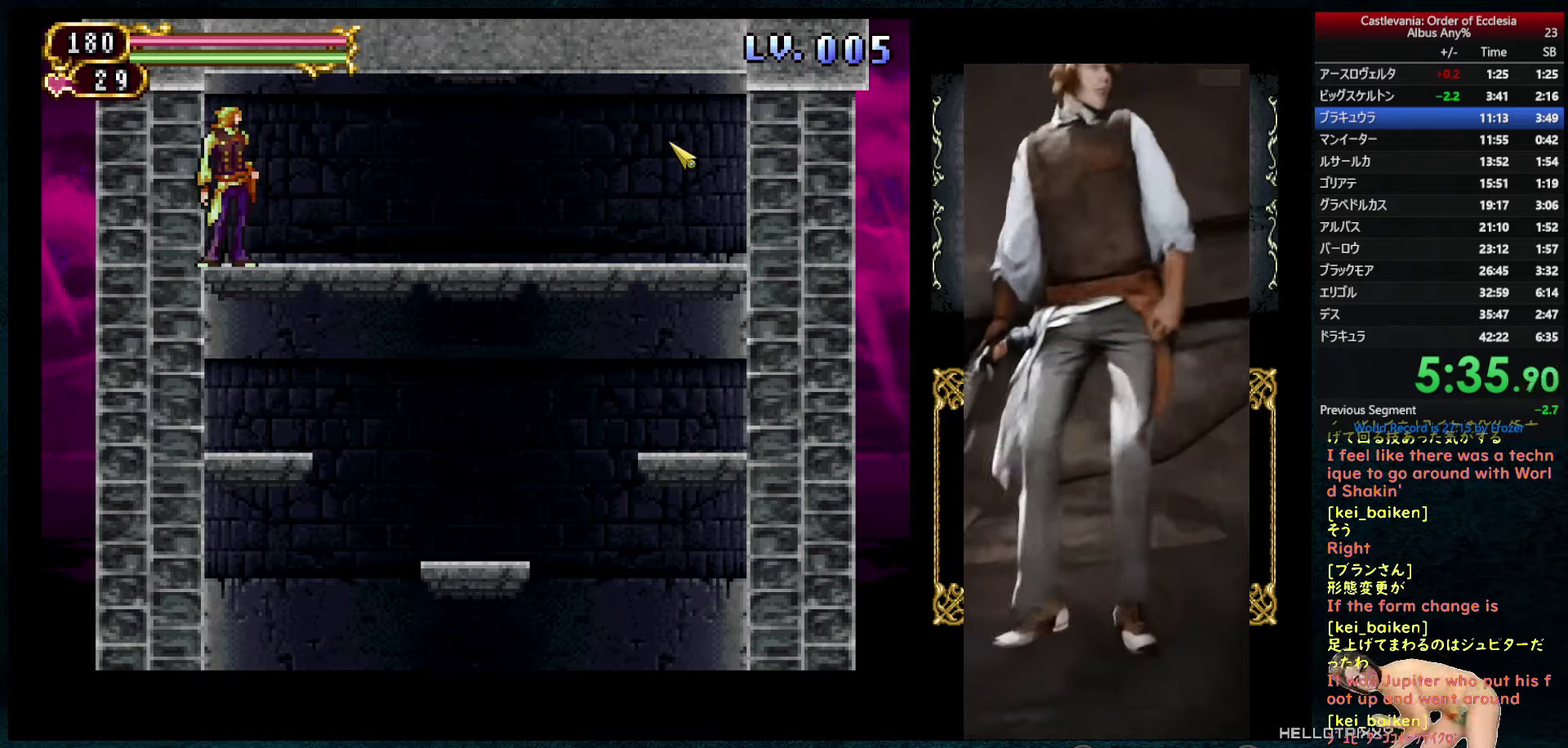
{"buttons": [], "left_stick": "center", "right_stick": "center", "events": []}
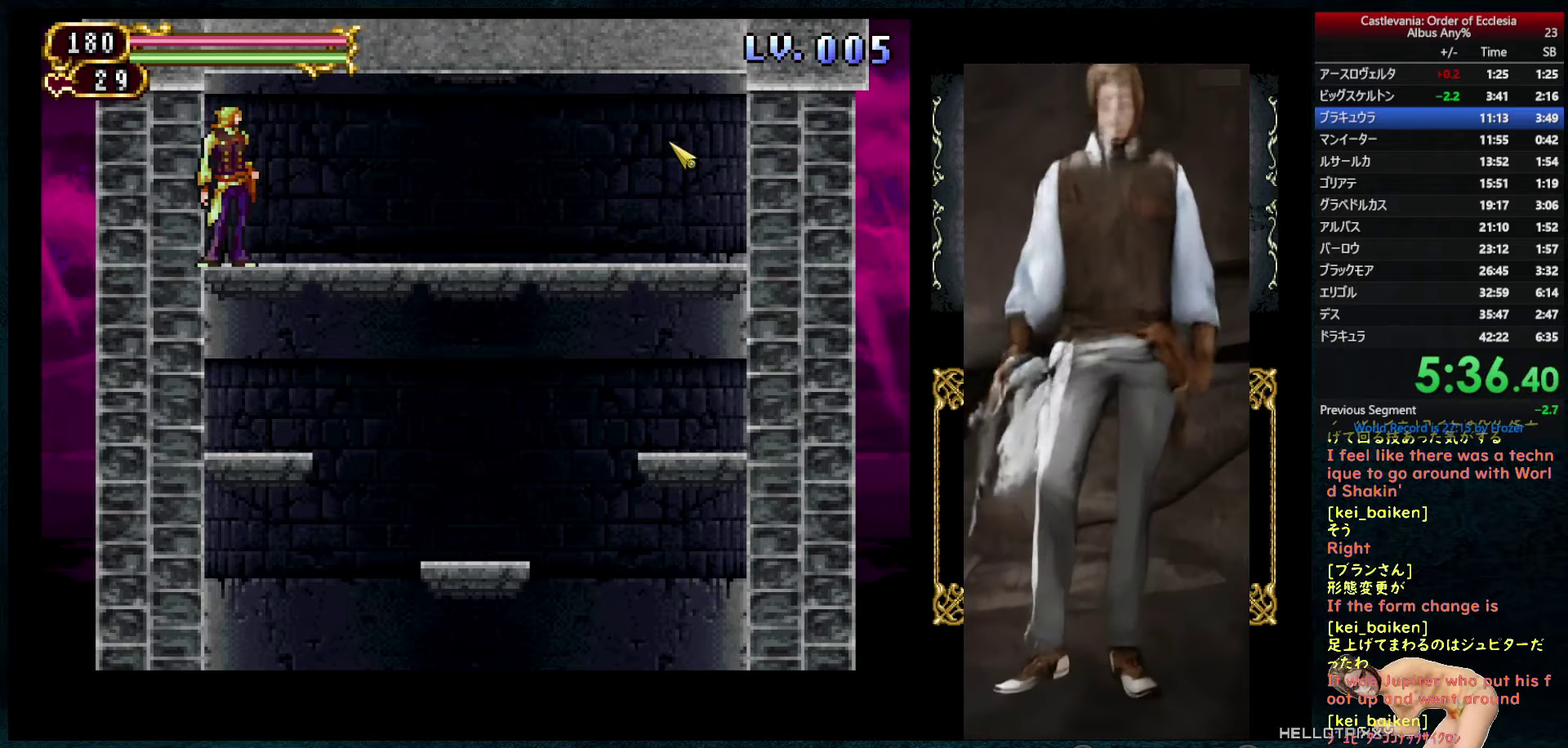
{"buttons": [], "left_stick": "center", "right_stick": "center", "events": []}
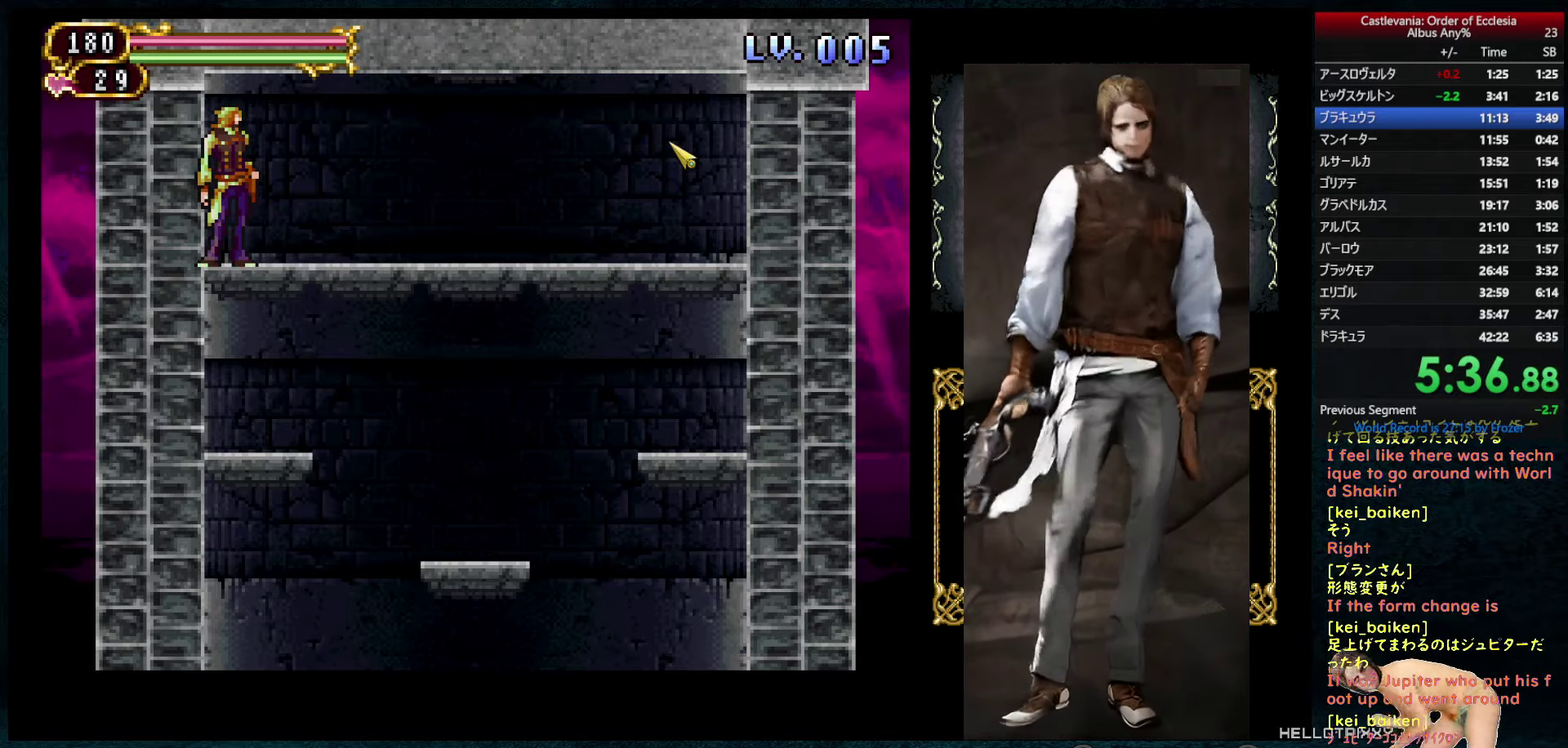
{"buttons": [], "left_stick": "center", "right_stick": "center", "events": []}
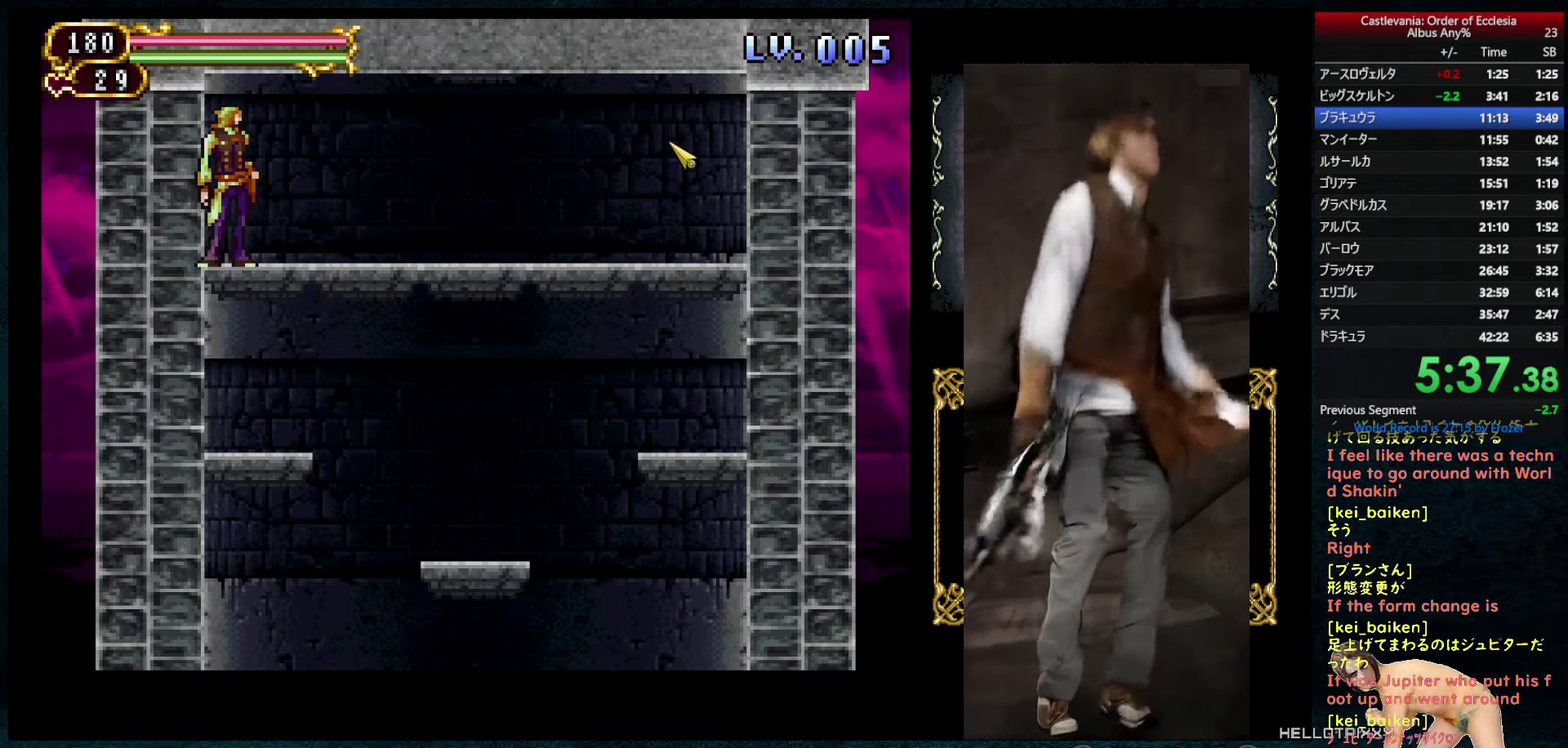
{"buttons": [], "left_stick": "center", "right_stick": "center", "events": []}
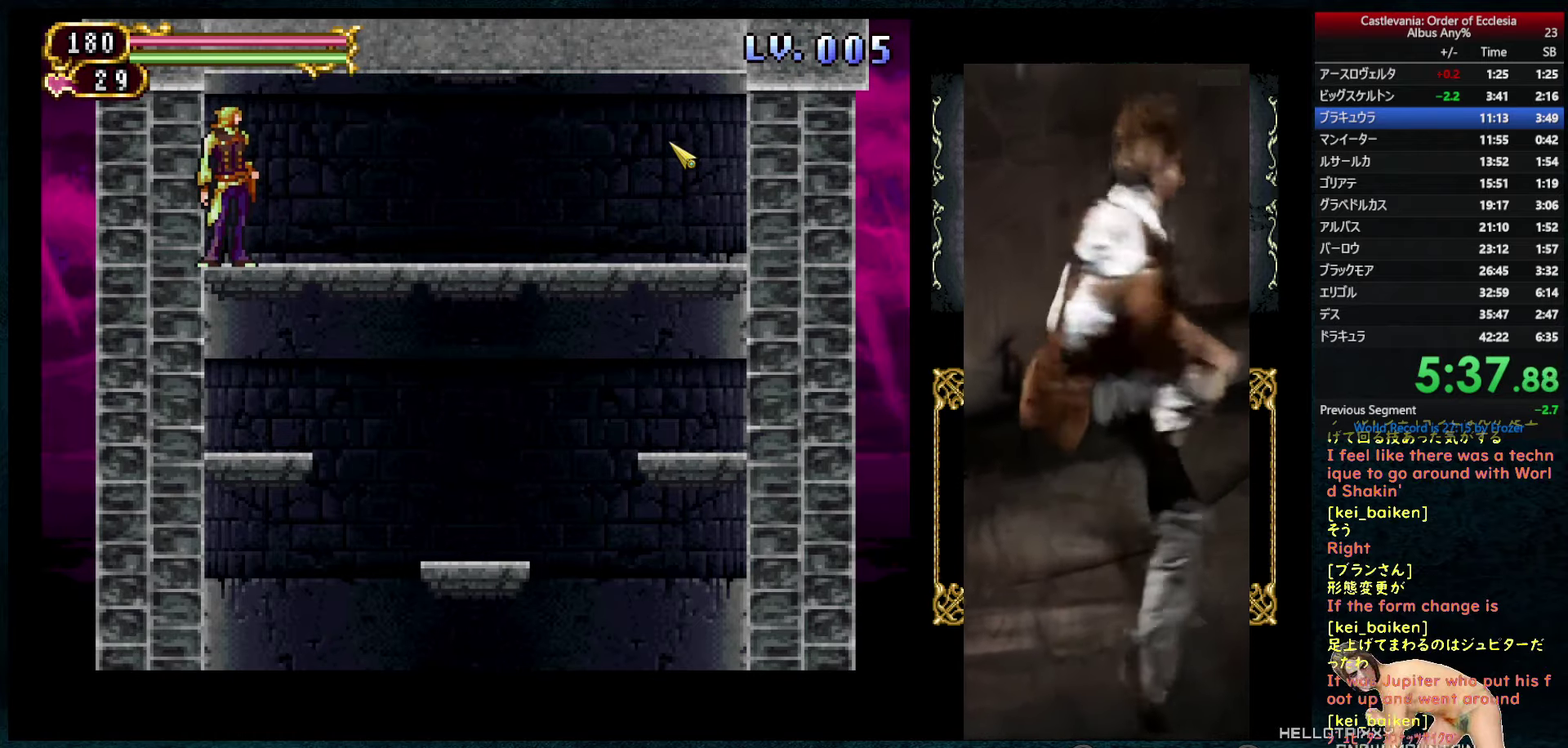
{"buttons": [], "left_stick": "center", "right_stick": "center", "events": []}
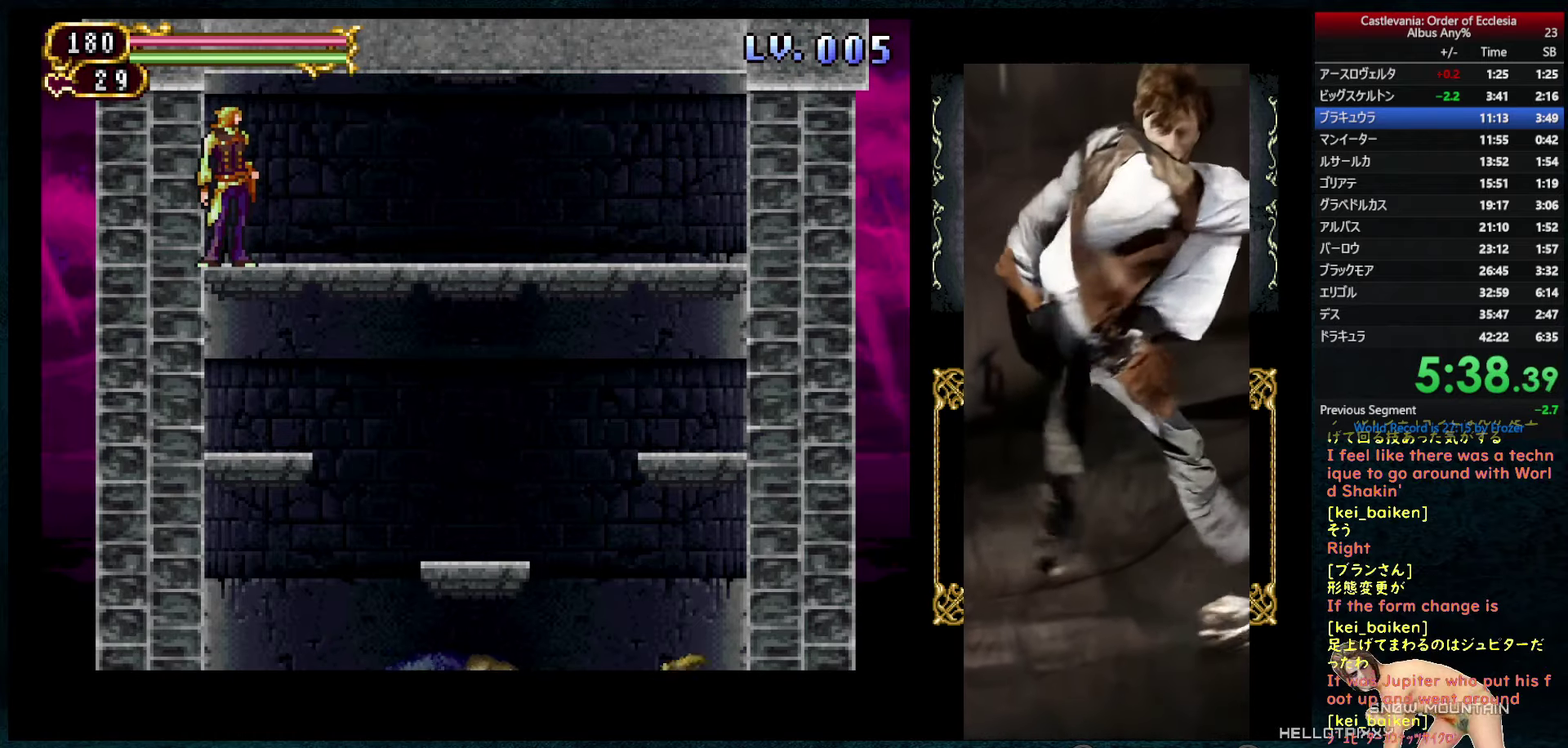
{"buttons": [], "left_stick": "center", "right_stick": "center", "events": []}
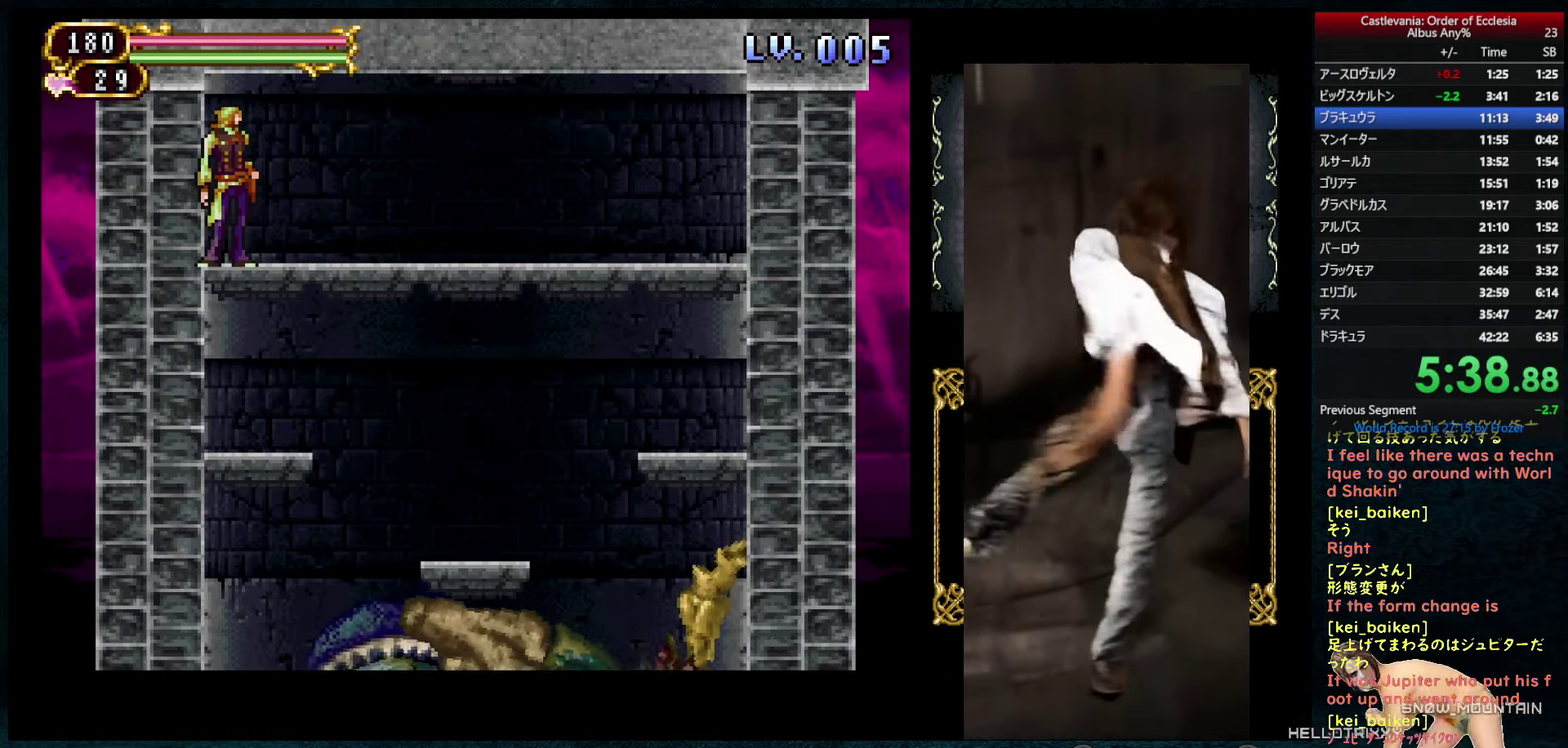
{"buttons": [], "left_stick": "center", "right_stick": "center", "events": []}
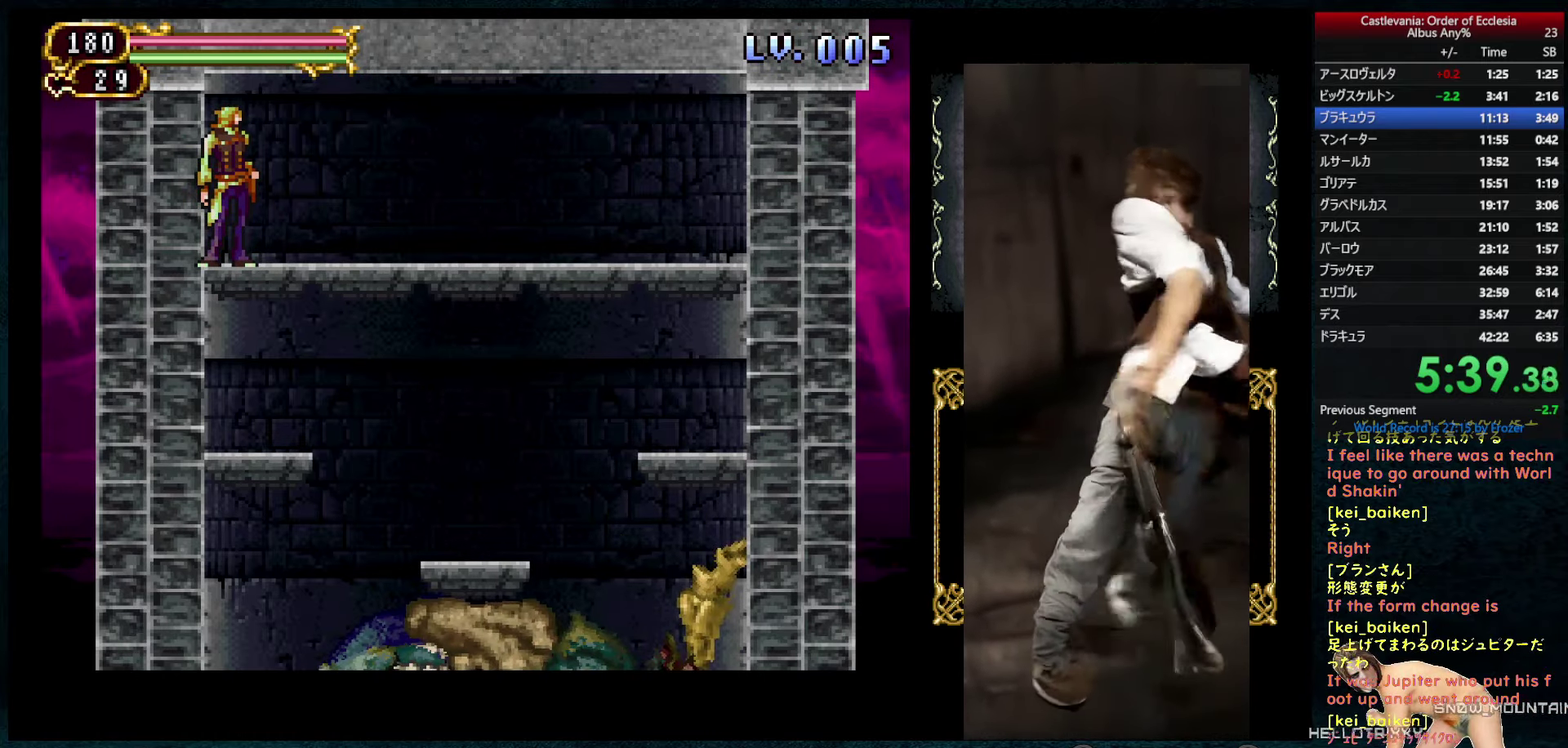
{"buttons": [], "left_stick": "center", "right_stick": "center", "events": []}
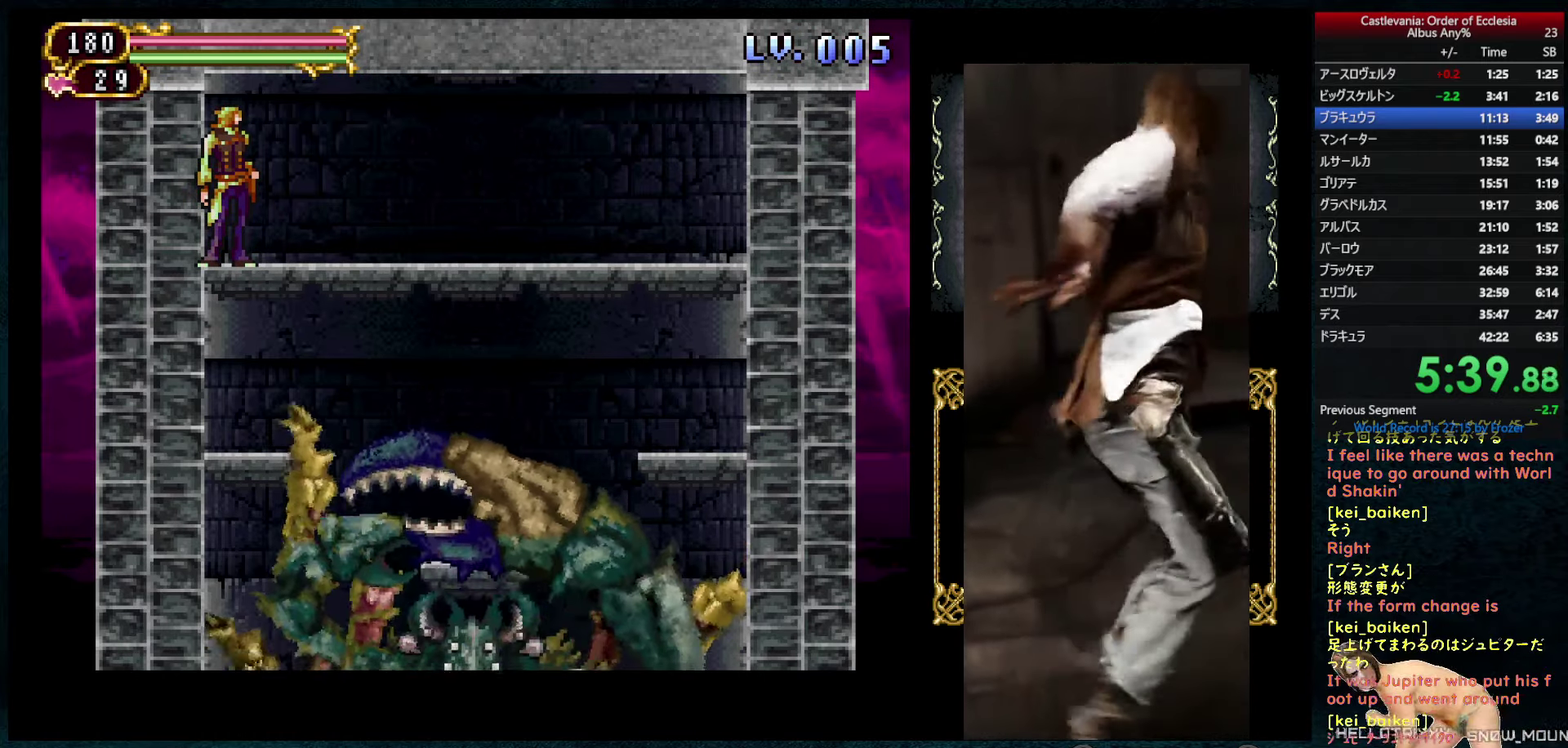
{"buttons": ["L1"], "left_stick": "center", "right_stick": "center", "events": [[250, "L1", "down"], [350, "L1", "up"], [500, "L1", "down"]]}
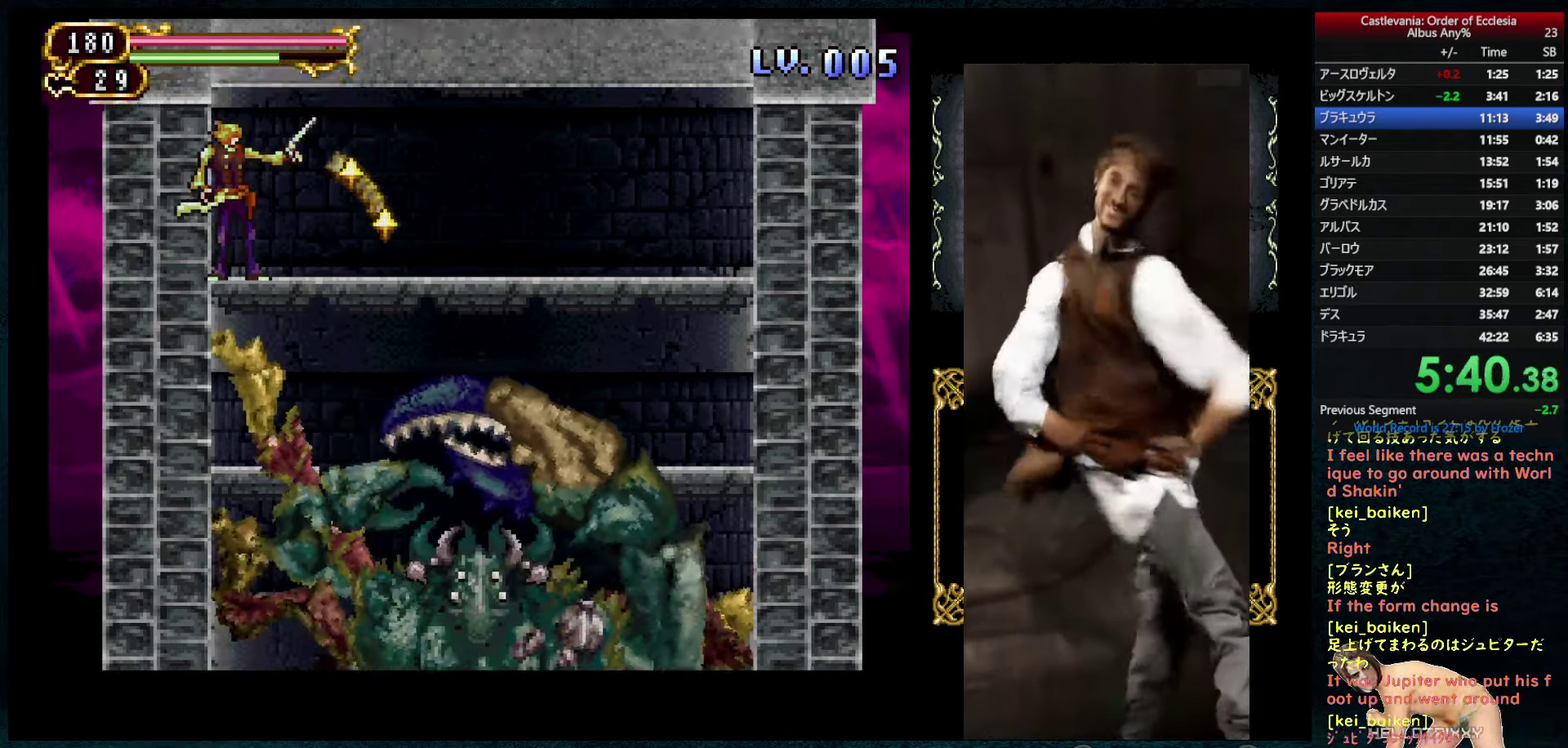
{"buttons": [], "left_stick": "center", "right_stick": "center", "events": [[83, "L1", "up"]]}
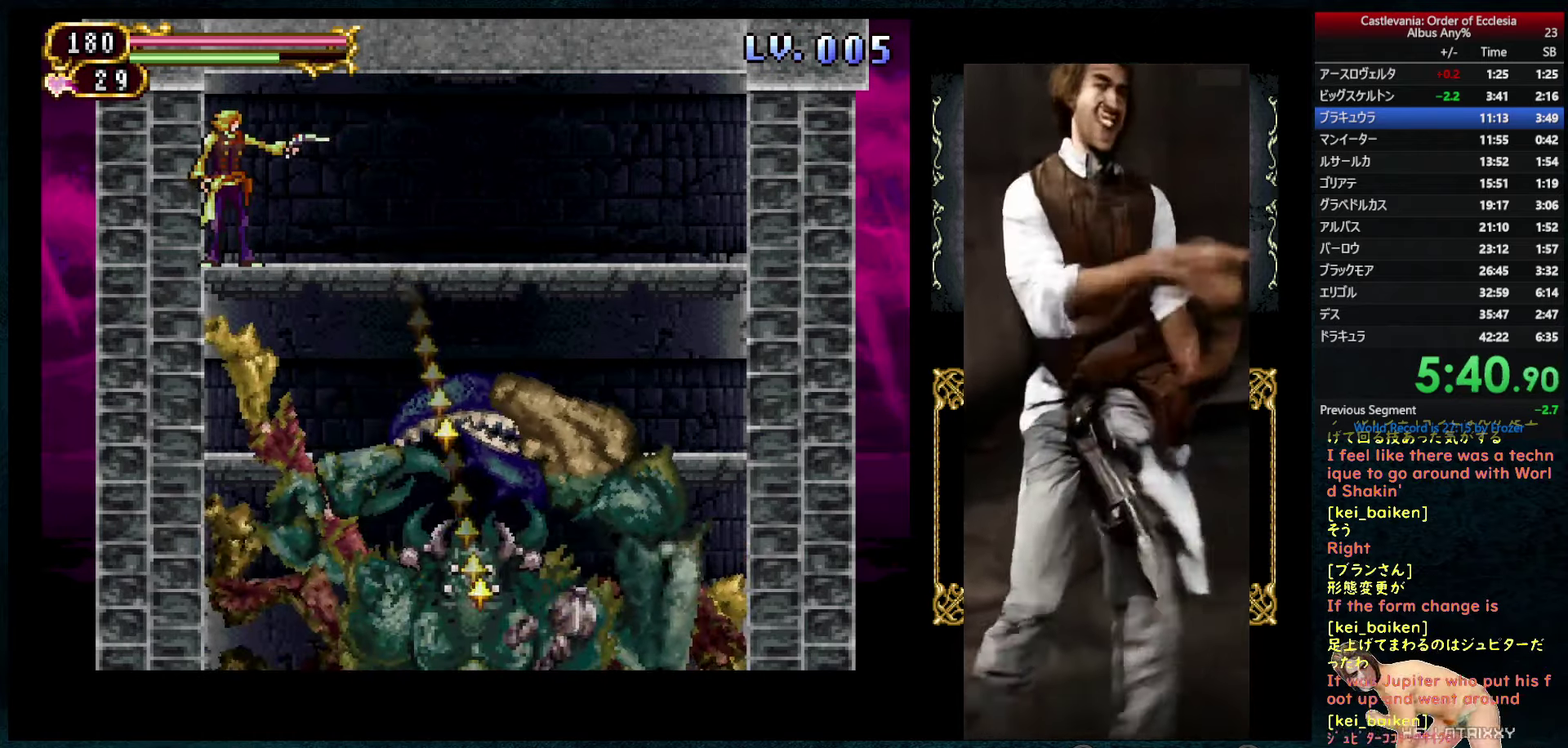
{"buttons": [], "left_stick": "center", "right_stick": "center", "events": []}
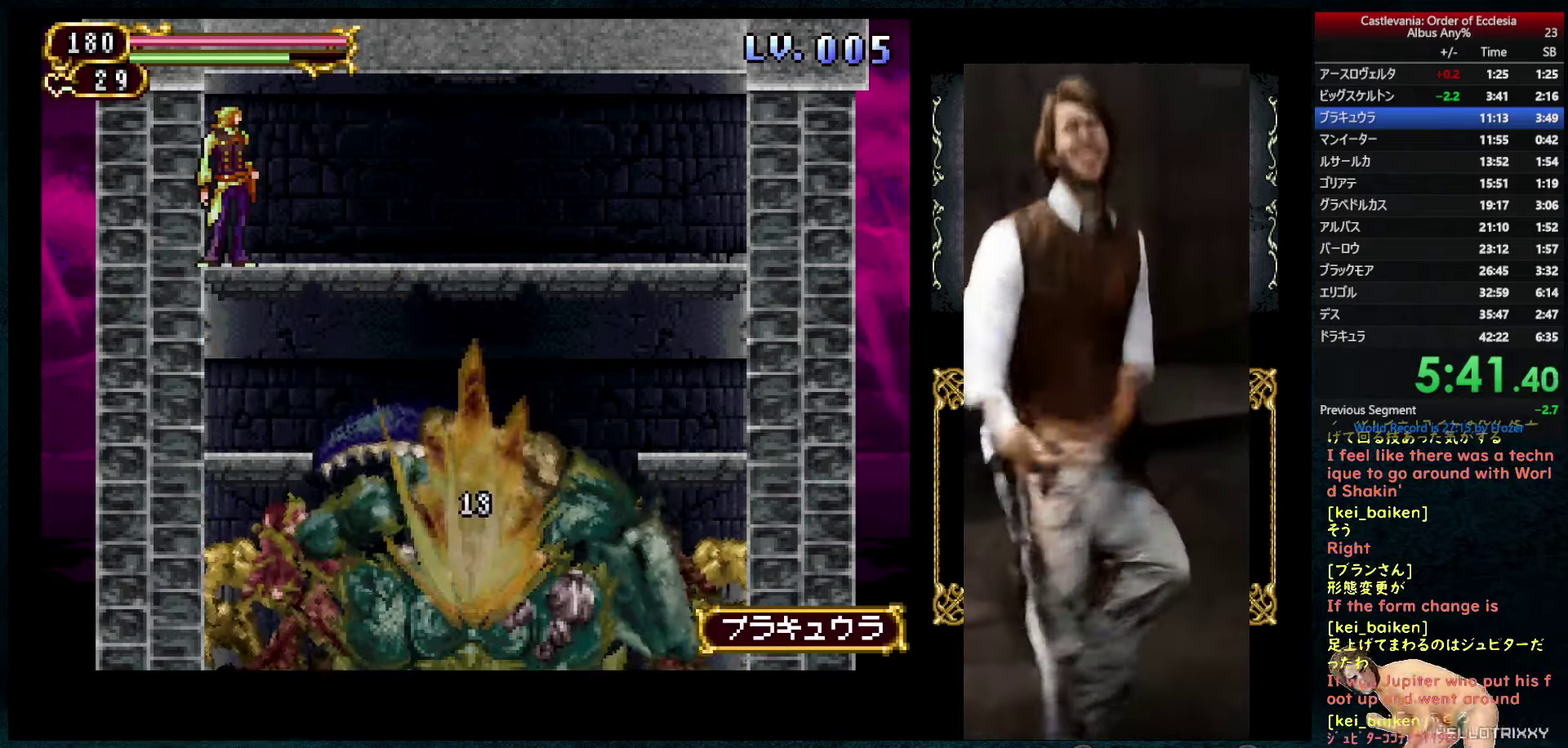
{"buttons": ["CIRCLE", "DPAD_DOWN"], "left_stick": "center", "right_stick": "center", "events": [[433, "DPAD_DOWN", "down"], [500, "CIRCLE", "down"]]}
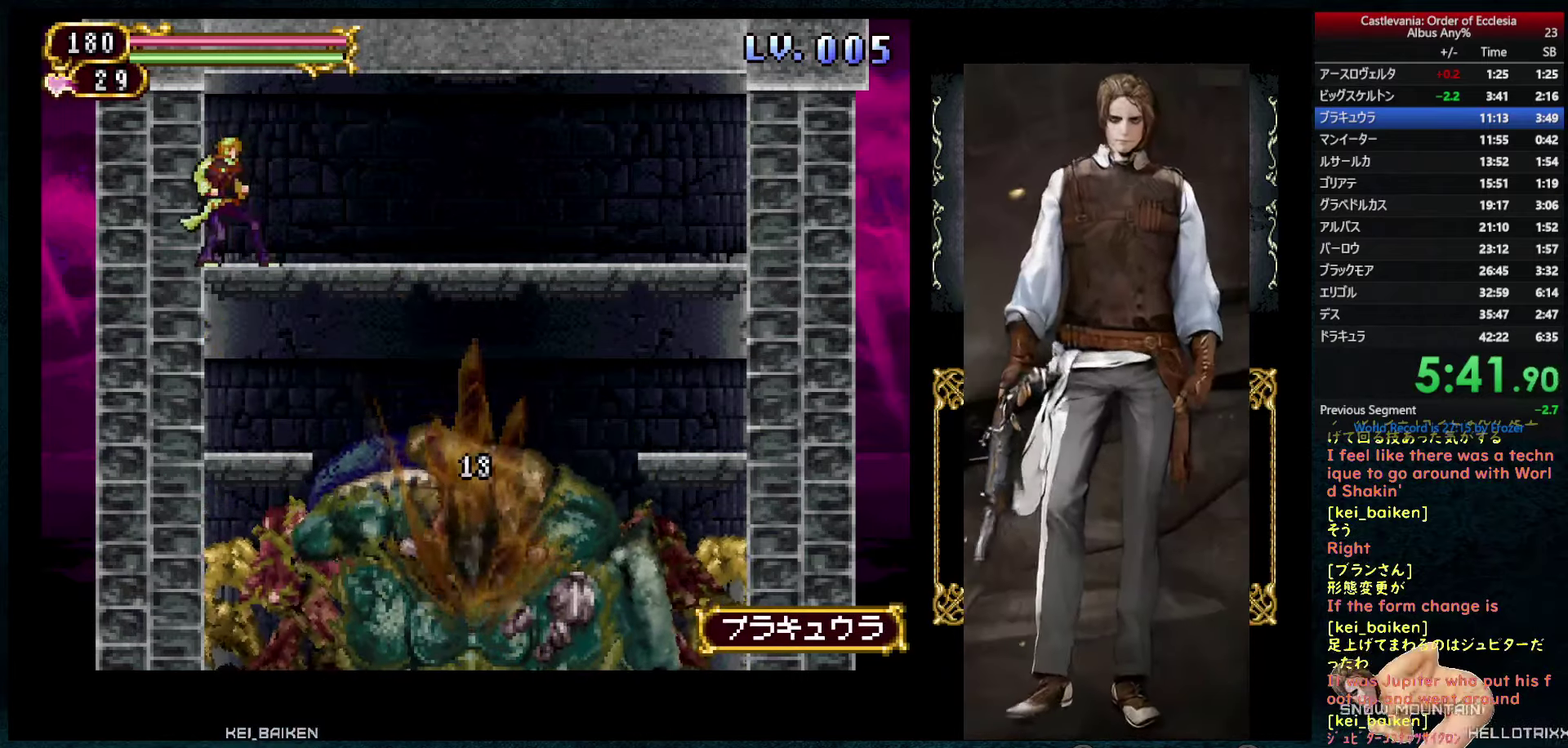
{"buttons": ["TRIANGLE", "DPAD_UP"], "left_stick": "center", "right_stick": "center", "events": [[100, "CIRCLE", "up"], [150, "DPAD_DOWN", "up"], [433, "DPAD_UP", "down"], [467, "TRIANGLE", "down"]]}
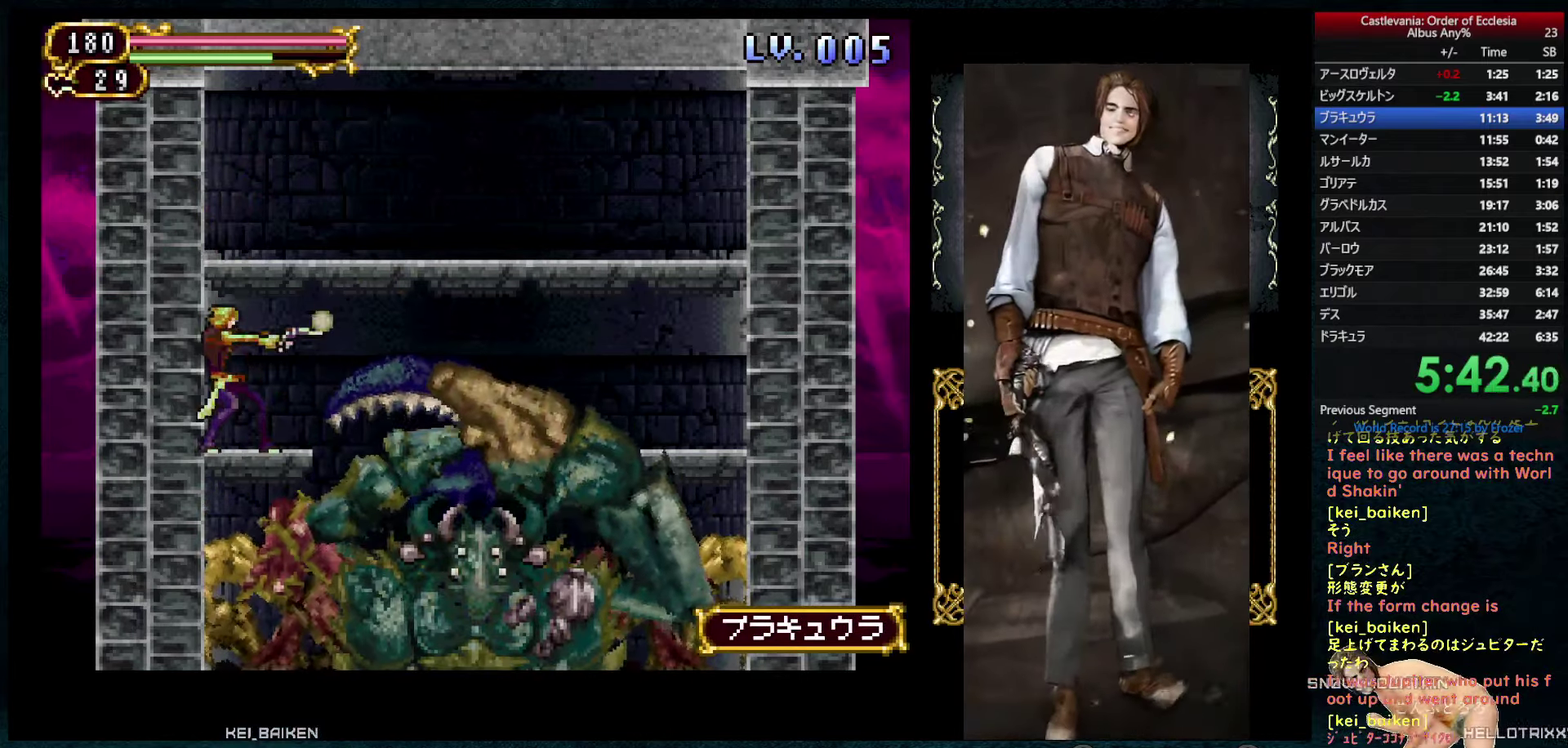
{"buttons": ["TRIANGLE", "DPAD_DOWN"], "left_stick": "center", "right_stick": "center", "events": [[33, "DPAD_UP", "up"], [50, "TRIANGLE", "up"], [150, "DPAD_DOWN", "down"], [150, "R1", "down"], [233, "R1", "up"], [350, "TRIANGLE", "down"], [433, "TRIANGLE", "up"], [483, "TRIANGLE", "down"]]}
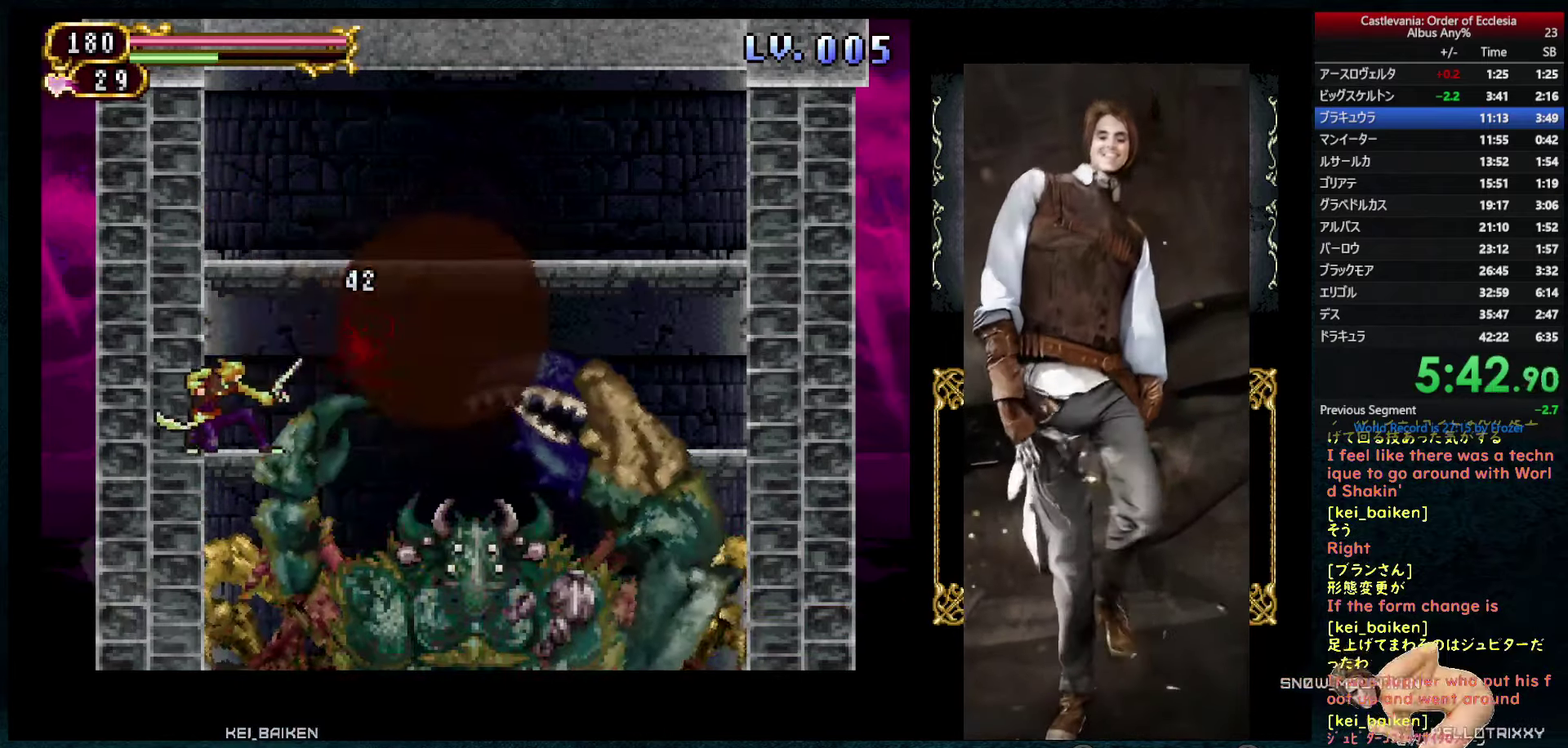
{"buttons": ["DPAD_DOWN"], "left_stick": "center", "right_stick": "center", "events": [[50, "TRIANGLE", "up"], [117, "TRIANGLE", "down"], [183, "TRIANGLE", "up"], [250, "TRIANGLE", "down"], [317, "TRIANGLE", "up"]]}
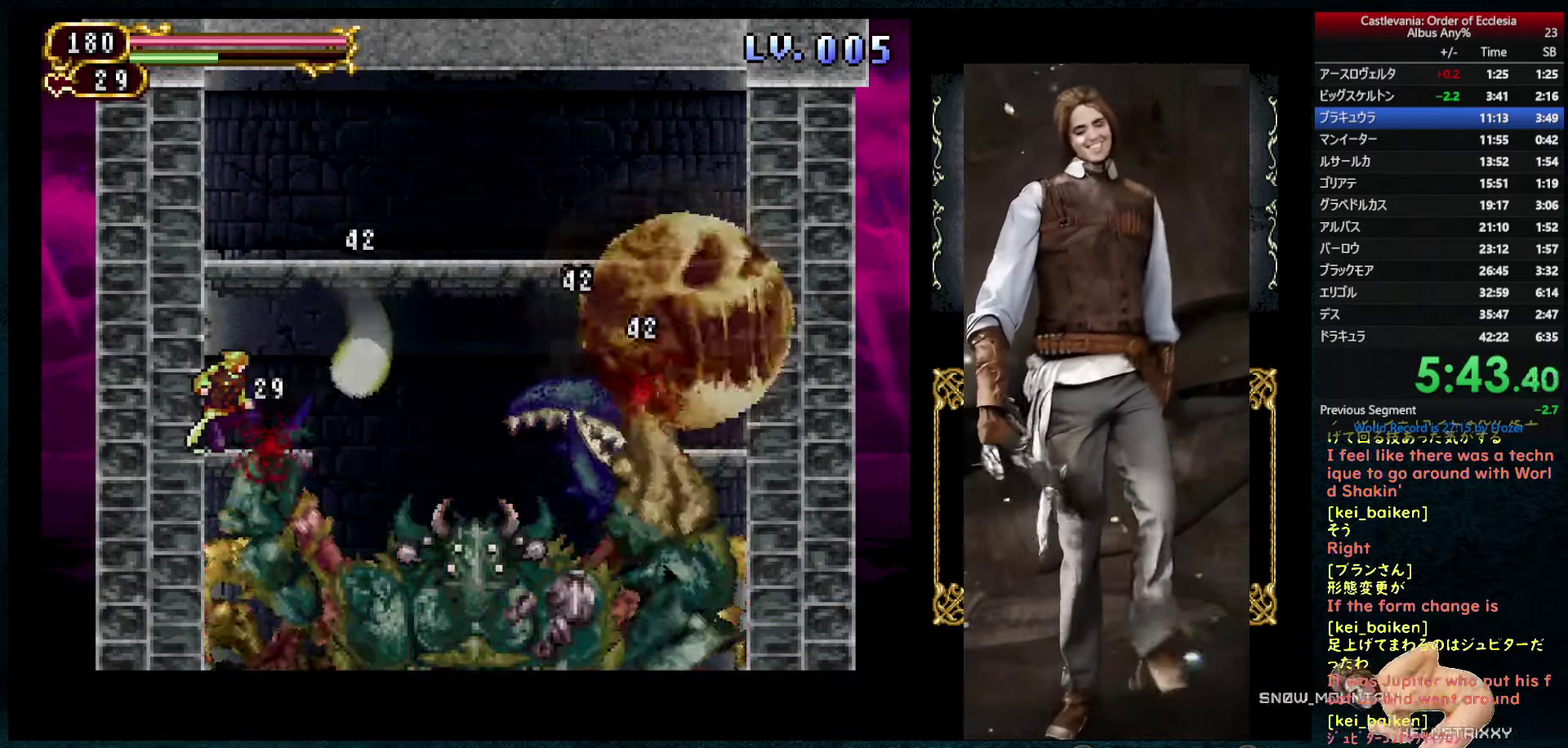
{"buttons": ["DPAD_DOWN"], "left_stick": "center", "right_stick": "center", "events": []}
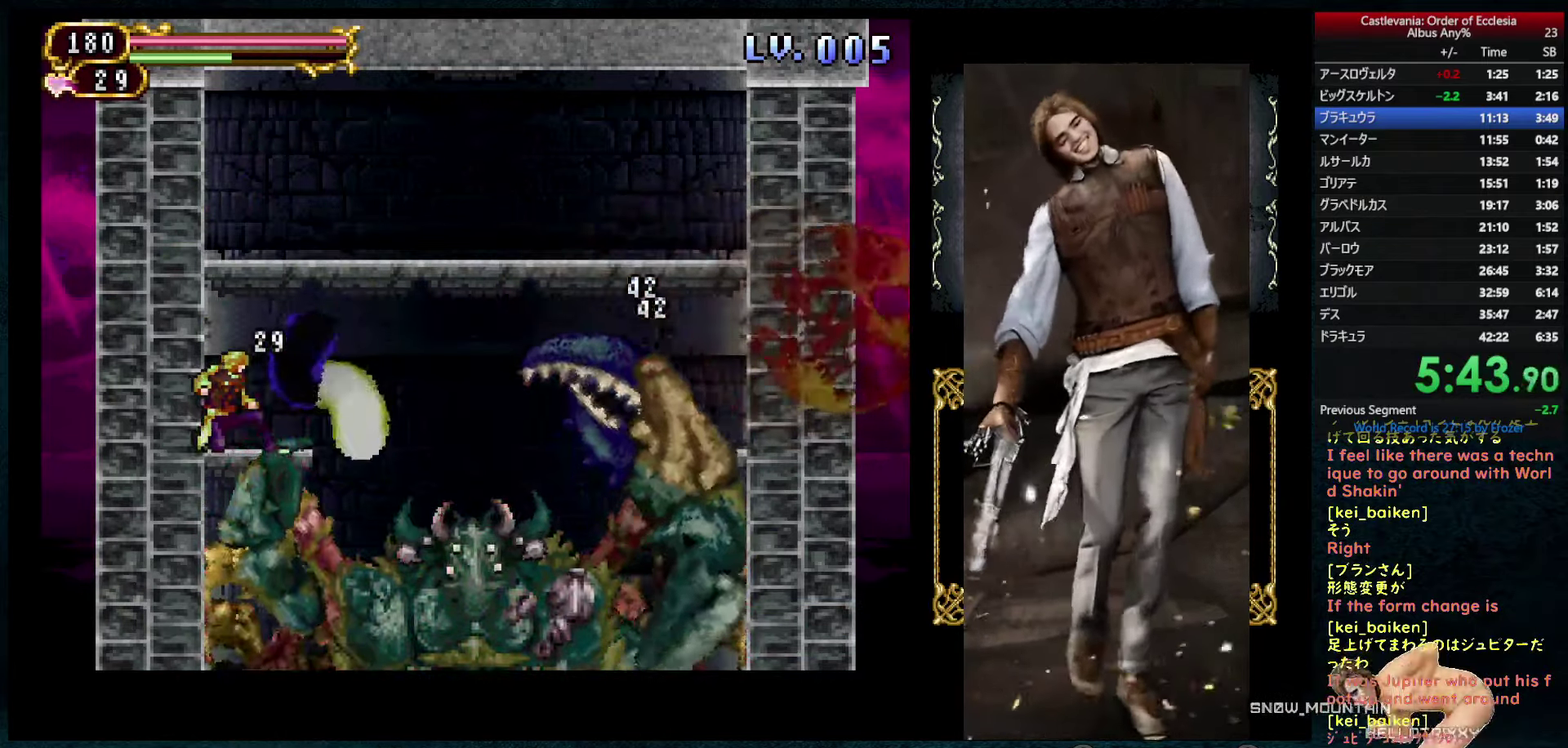
{"buttons": [], "left_stick": "center", "right_stick": "center", "events": [[400, "DPAD_DOWN", "up"]]}
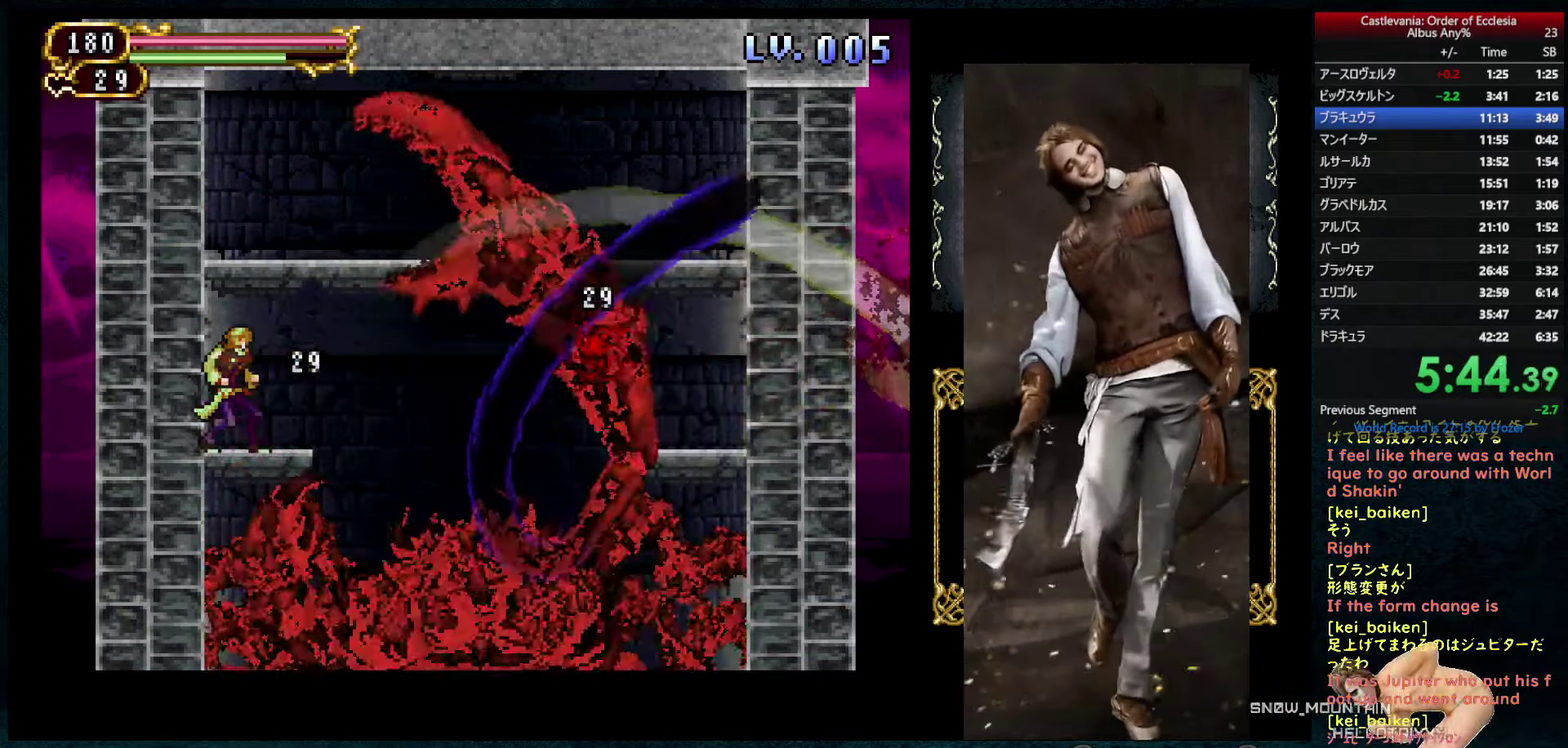
{"buttons": ["TRIANGLE", "DPAD_UP"], "left_stick": "center", "right_stick": "center", "events": [[283, "DPAD_UP", "down"], [333, "TRIANGLE", "down"], [400, "TRIANGLE", "up"], [450, "TRIANGLE", "down"]]}